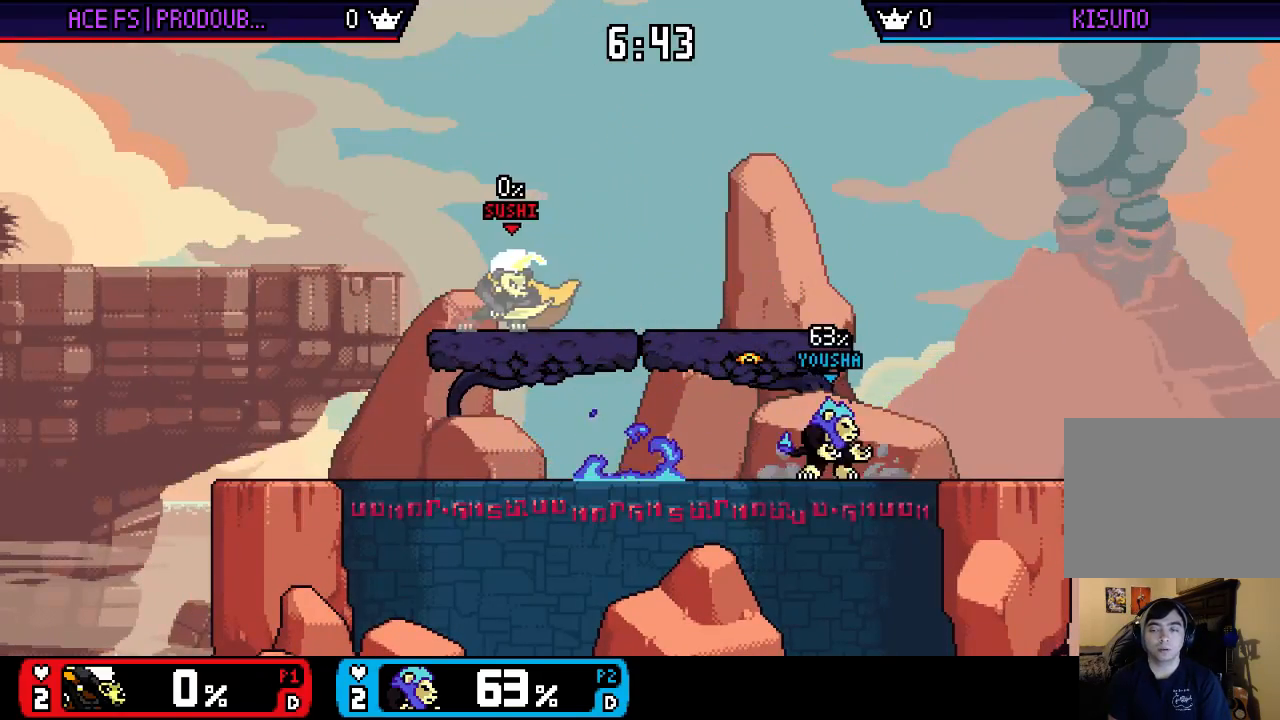
Gameplay with a controller (Nintendo layout); each line is a JSON object with the inputs held at the frame after it. "events" lists button and stick changes between this image and that frame as [ms after this image, input, new state], when the widget could be followed in between. Not read: L3 R3.
{"buttons": ["A", "X"], "left_stick": "center", "right_stick": "center", "events": [[167, "right_stick", "up"], [267, "right_stick", "center"], [333, "left_stick", "center"], [433, "left_stick", "right"], [467, "X", "down"], [500, "A", "down"], [500, "left_stick", "center"]]}
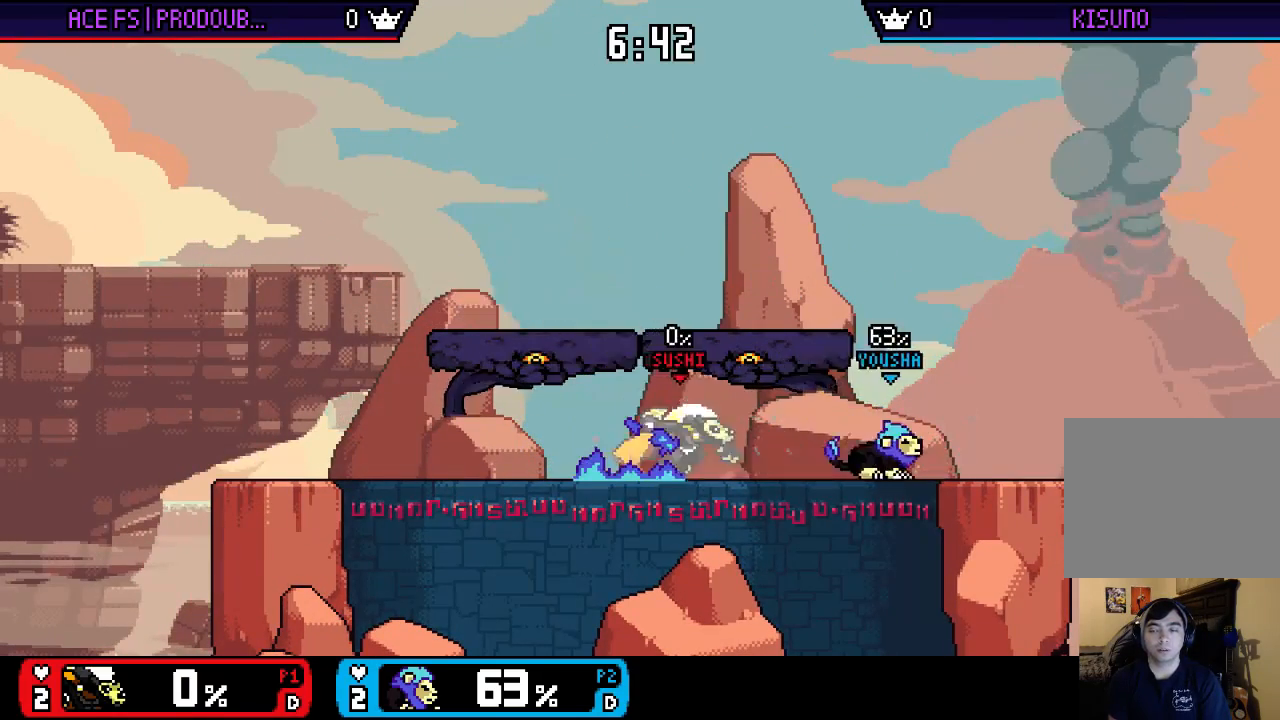
{"buttons": ["X"], "left_stick": "left", "right_stick": "center", "events": [[33, "X", "up"], [100, "A", "up"], [100, "left_stick", "up-right"], [267, "left_stick", "down"], [400, "left_stick", "center"], [467, "left_stick", "left"], [500, "X", "down"]]}
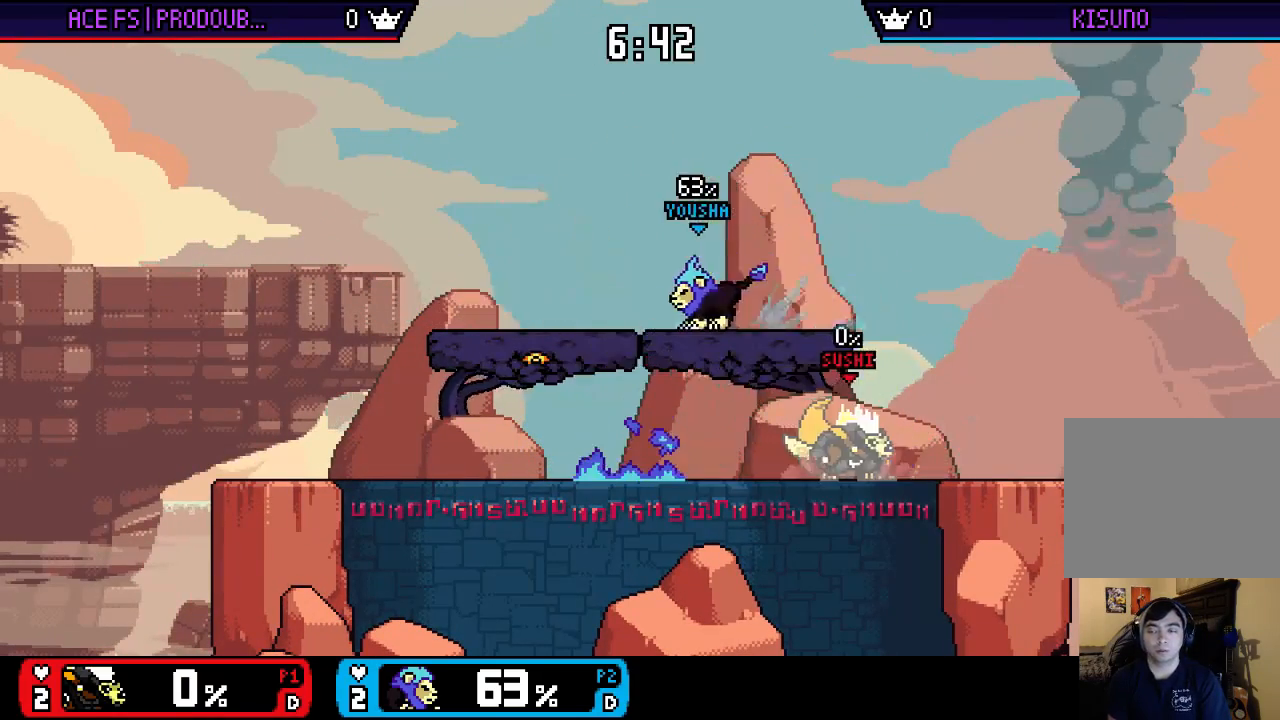
{"buttons": ["X"], "left_stick": "down", "right_stick": "center", "events": [[67, "A", "down"], [100, "X", "up"], [267, "A", "up"], [467, "X", "down"], [467, "left_stick", "down"]]}
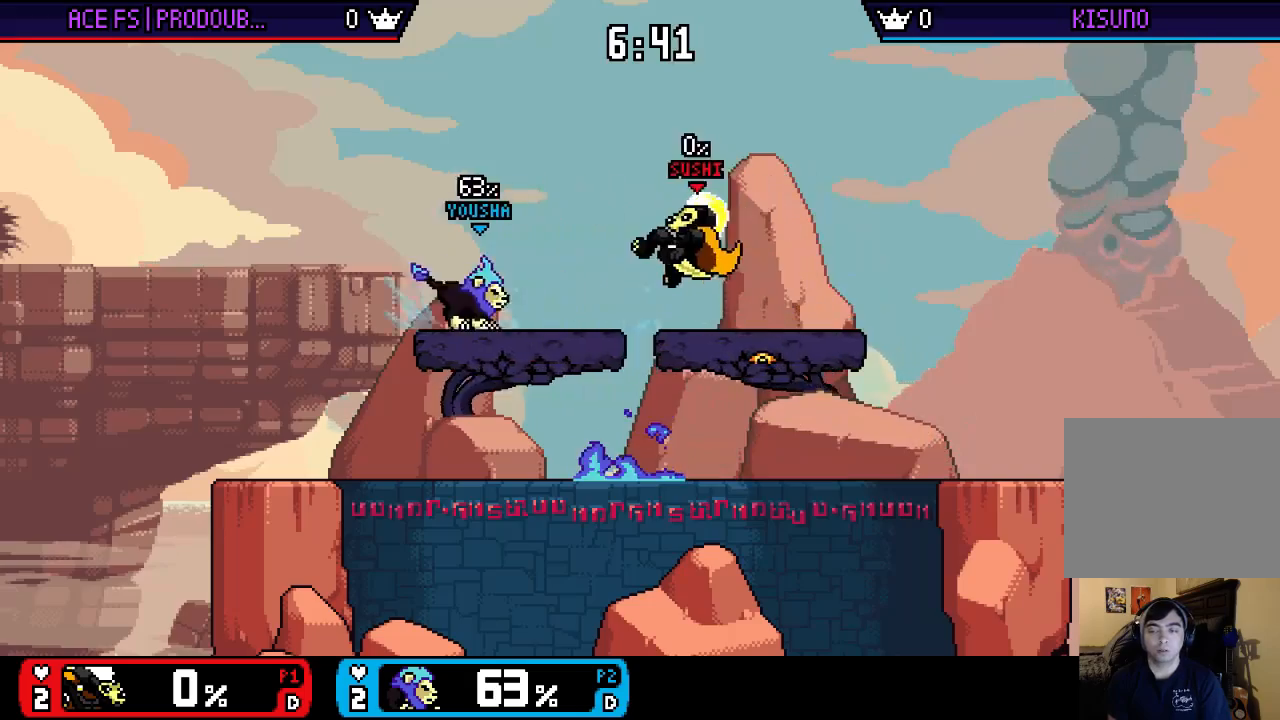
{"buttons": [], "left_stick": "center", "right_stick": "center", "events": [[133, "X", "up"], [133, "left_stick", "center"], [300, "left_stick", "right"], [433, "left_stick", "center"]]}
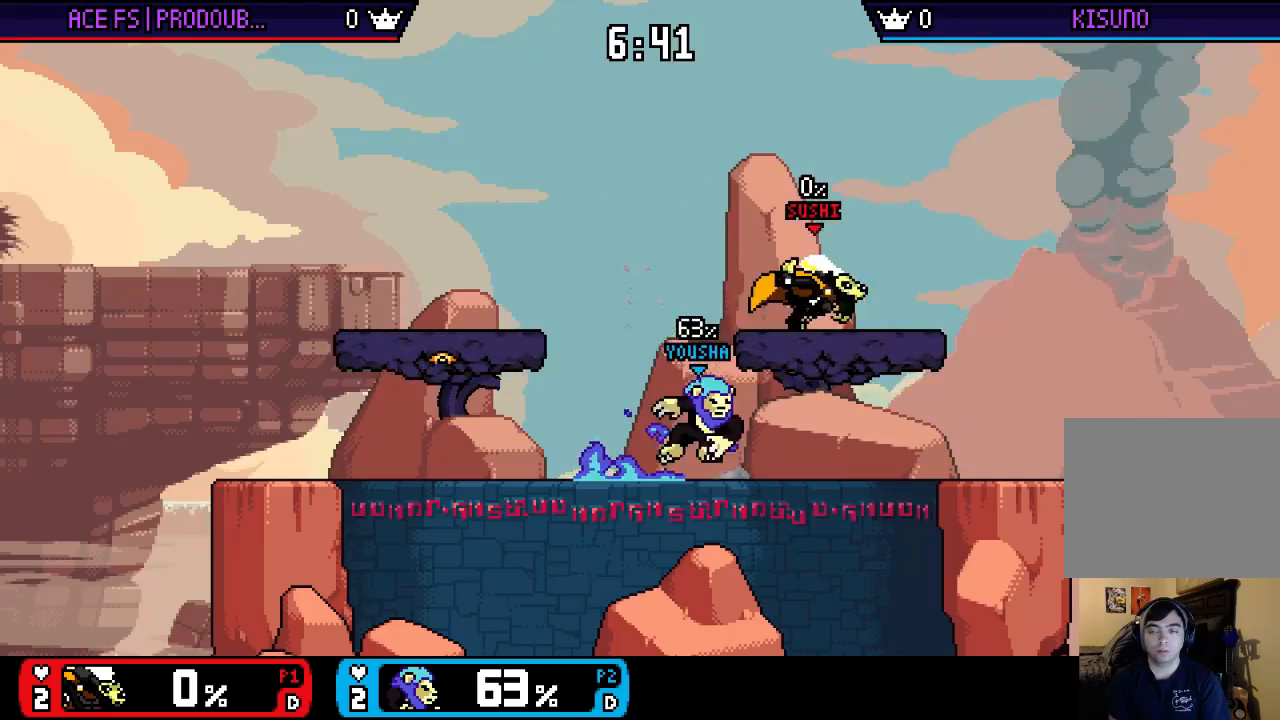
{"buttons": [], "left_stick": "center", "right_stick": "center", "events": [[100, "left_stick", "left"], [183, "left_stick", "down"], [267, "right_stick", "left"], [400, "right_stick", "center"], [433, "left_stick", "center"]]}
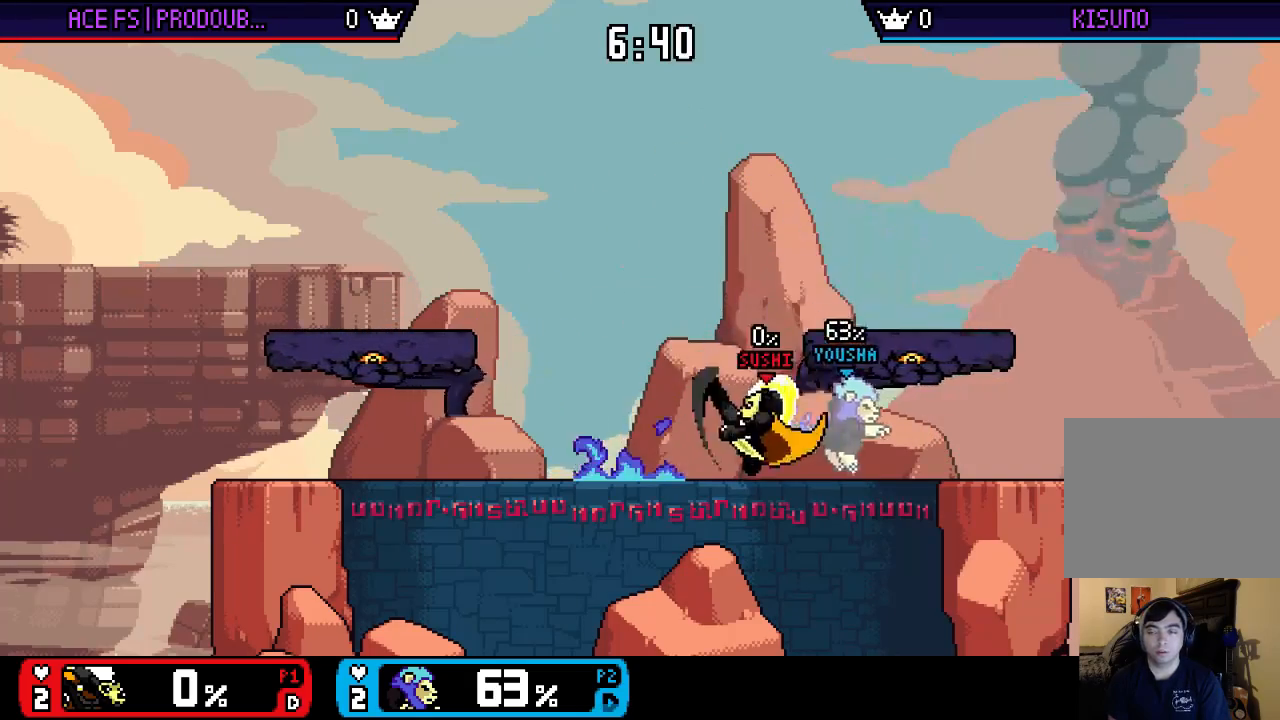
{"buttons": [], "left_stick": "center", "right_stick": "center", "events": [[33, "left_stick", "right"], [100, "X", "down"], [133, "left_stick", "center"], [167, "A", "down"], [167, "X", "up"], [233, "A", "up"], [233, "left_stick", "up-right"], [333, "left_stick", "down-right"], [467, "left_stick", "center"]]}
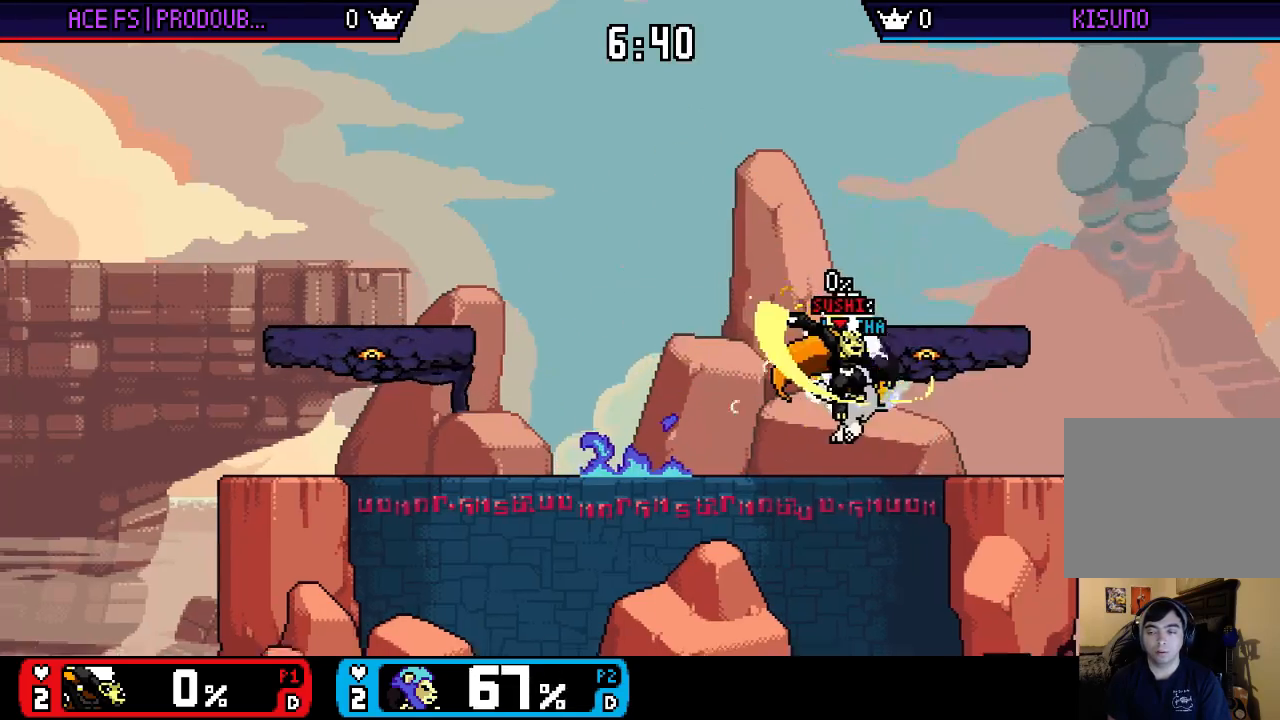
{"buttons": [], "left_stick": "center", "right_stick": "center", "events": [[33, "A", "down"], [100, "A", "up"], [167, "A", "down"], [233, "A", "up"], [267, "A", "down"], [367, "A", "up"], [400, "A", "down"], [467, "A", "up"]]}
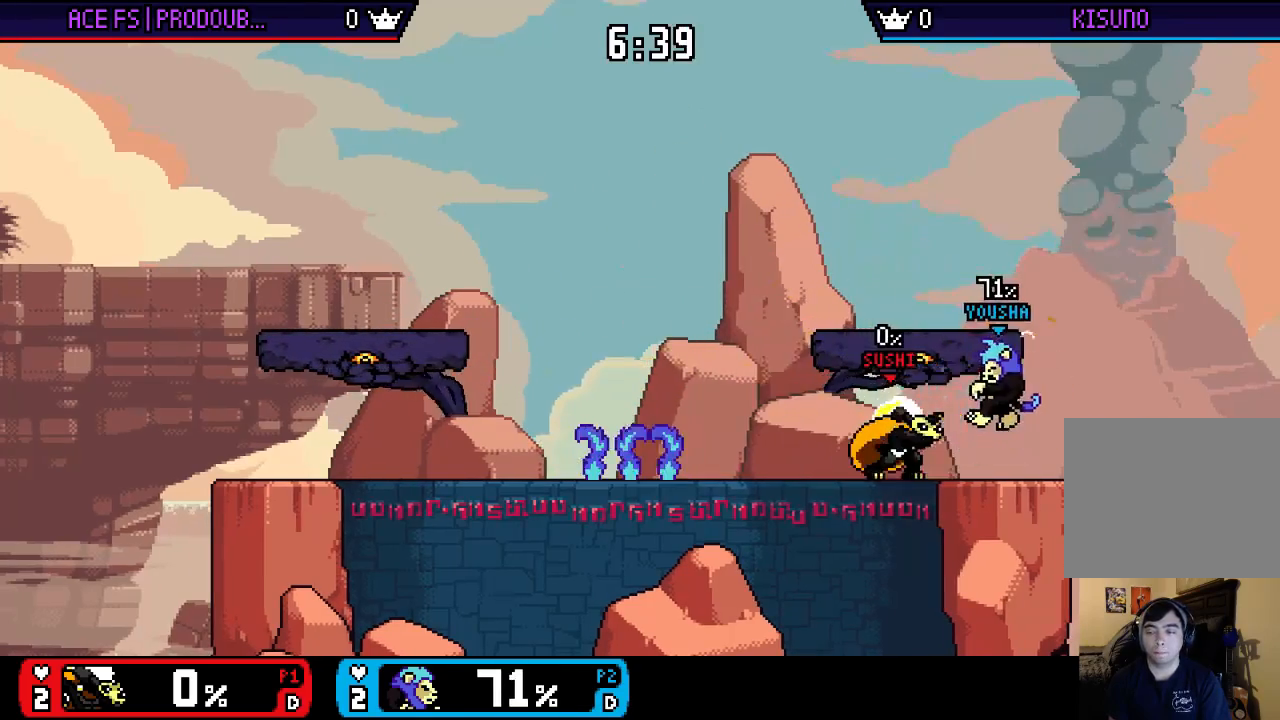
{"buttons": ["A"], "left_stick": "center", "right_stick": "center", "events": [[33, "A", "down"], [200, "A", "up"], [267, "A", "down"], [333, "A", "up"], [500, "A", "down"]]}
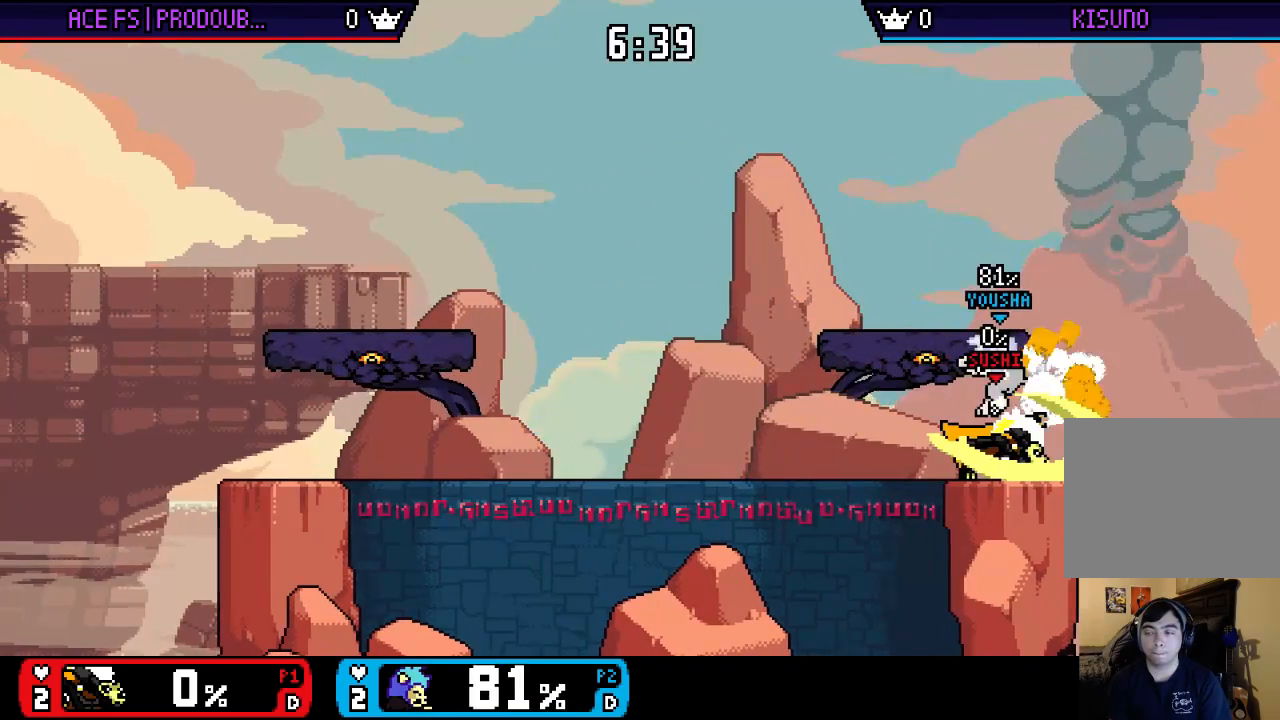
{"buttons": ["X"], "left_stick": "right", "right_stick": "center", "events": [[67, "A", "up"], [367, "left_stick", "right"], [467, "X", "down"]]}
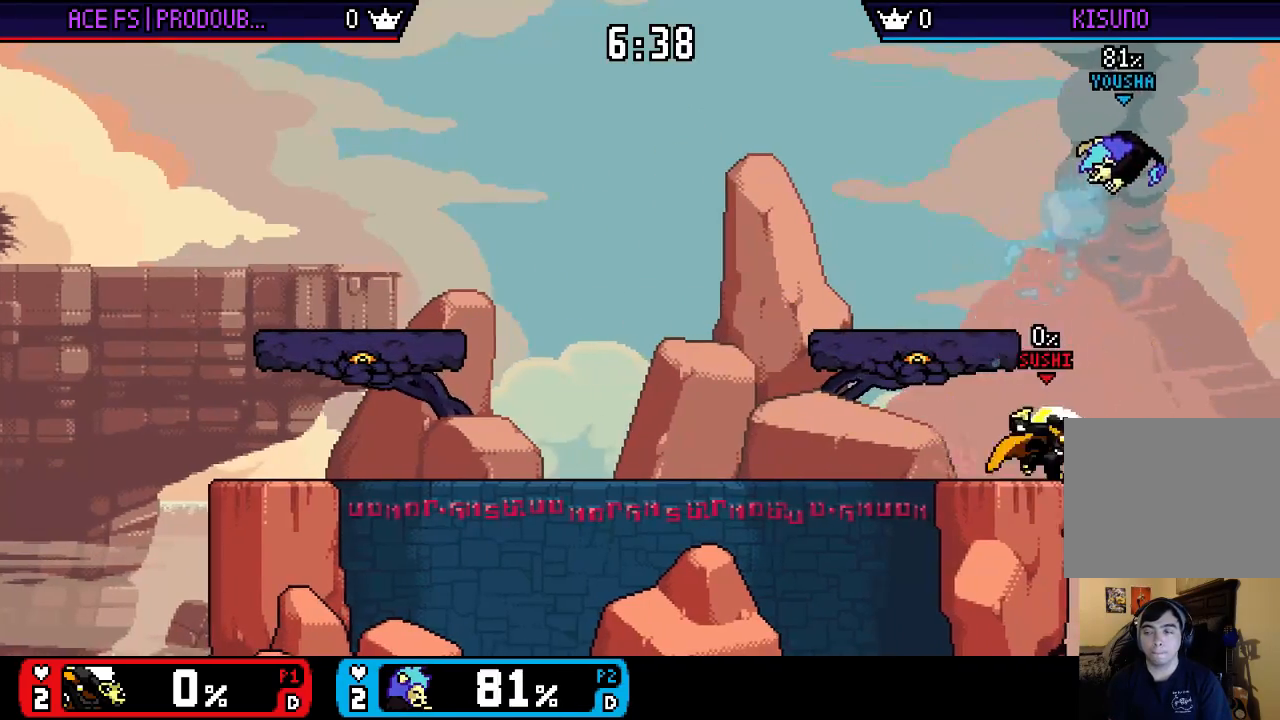
{"buttons": [], "left_stick": "right", "right_stick": "center", "events": [[133, "X", "up"], [200, "A", "down"], [333, "A", "up"]]}
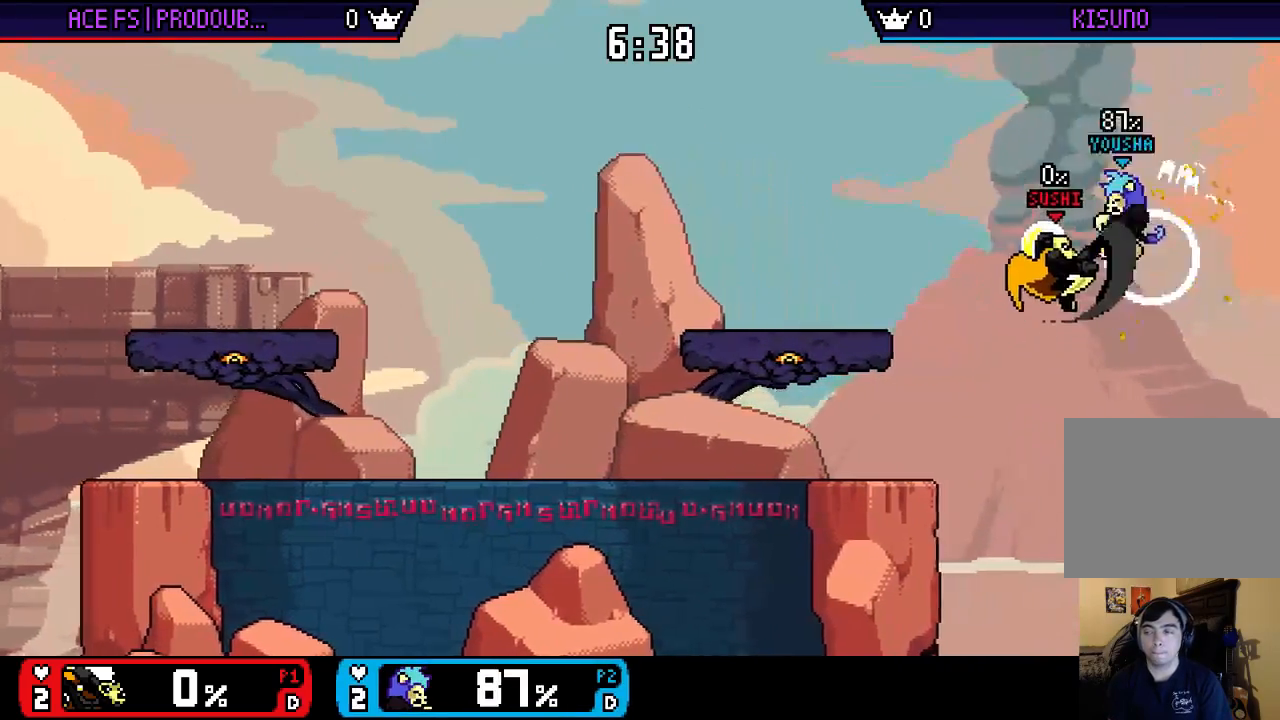
{"buttons": [], "left_stick": "left", "right_stick": "center", "events": [[67, "X", "down"], [133, "X", "up"], [133, "left_stick", "up-left"], [167, "right_stick", "down"], [267, "left_stick", "left"], [300, "right_stick", "center"]]}
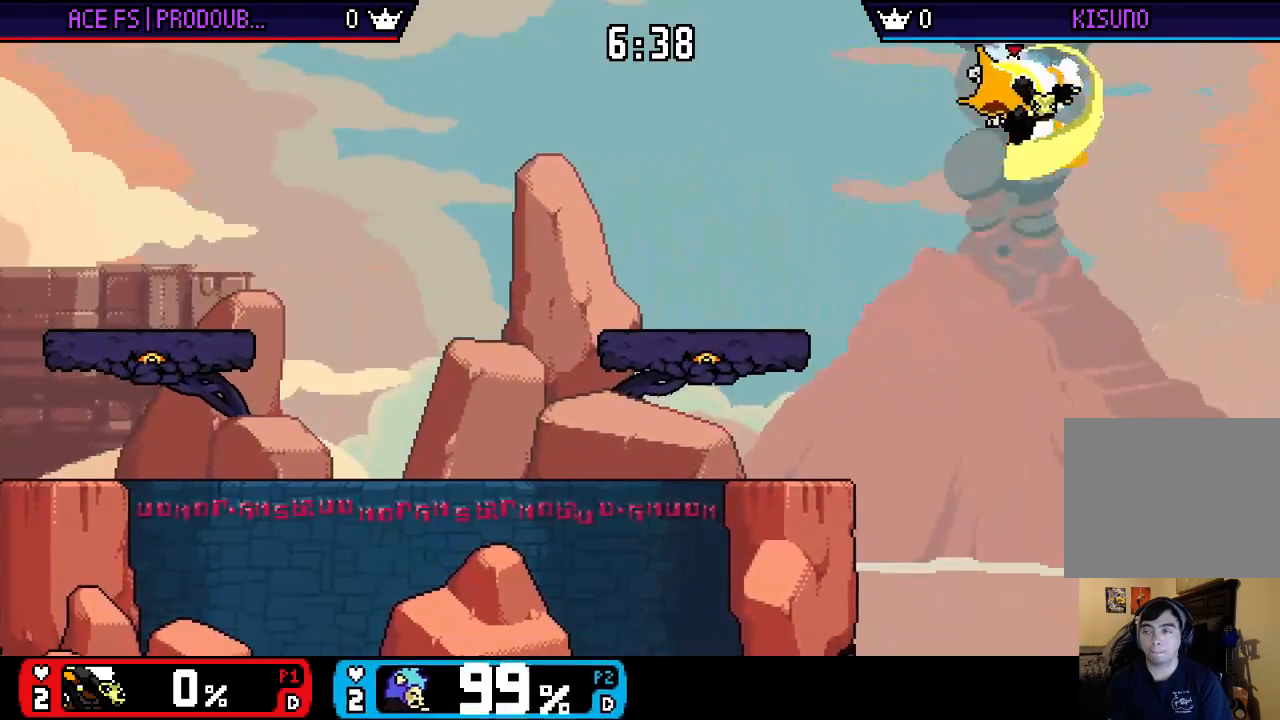
{"buttons": [], "left_stick": "center", "right_stick": "center", "events": [[367, "left_stick", "center"], [400, "B", "down"], [467, "B", "up"]]}
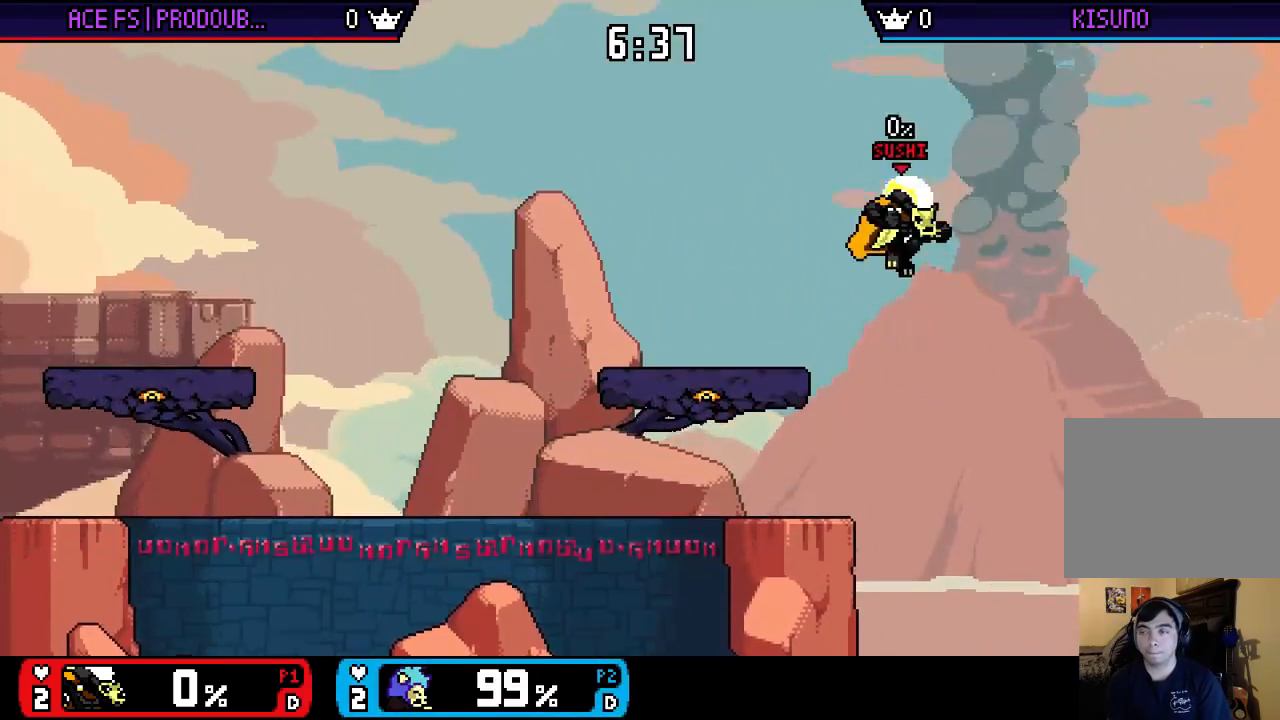
{"buttons": [], "left_stick": "center", "right_stick": "center", "events": [[33, "B", "down"], [67, "left_stick", "up-left"], [100, "B", "up"], [333, "left_stick", "down"], [433, "left_stick", "center"]]}
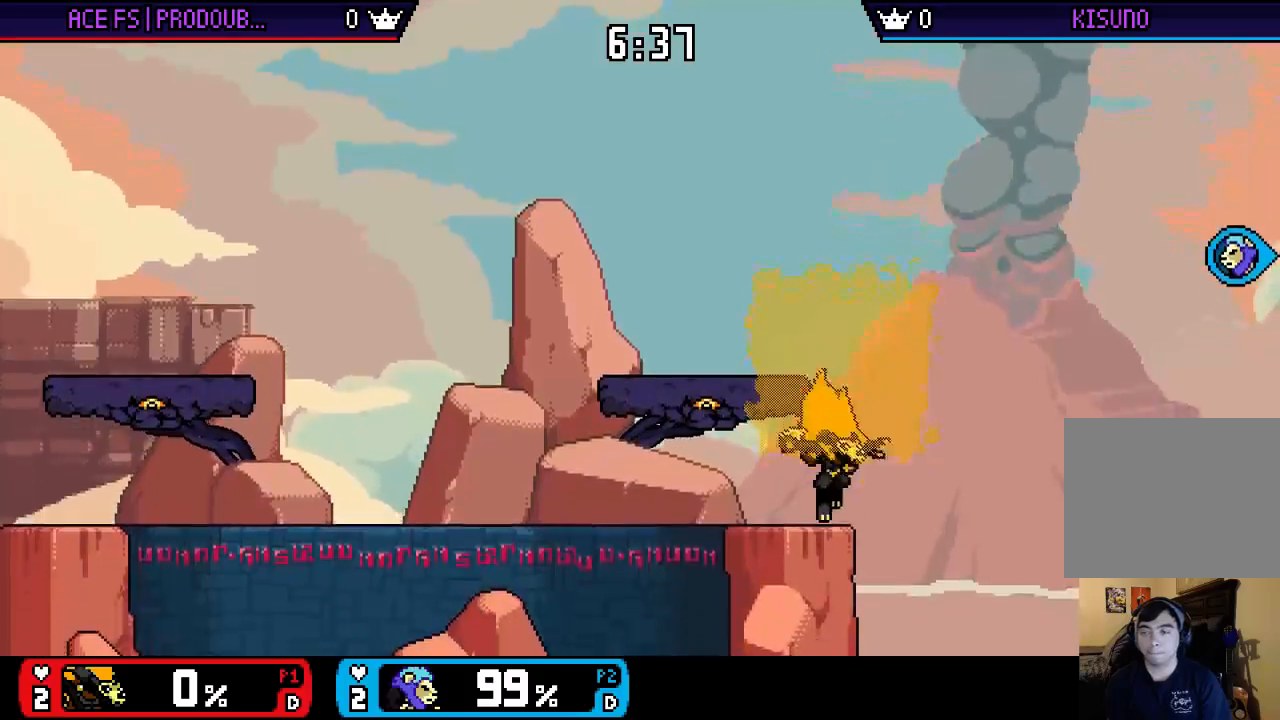
{"buttons": ["B"], "left_stick": "down", "right_stick": "center", "events": [[33, "left_stick", "left"], [67, "X", "down"], [233, "left_stick", "down"], [433, "X", "up"], [500, "B", "down"]]}
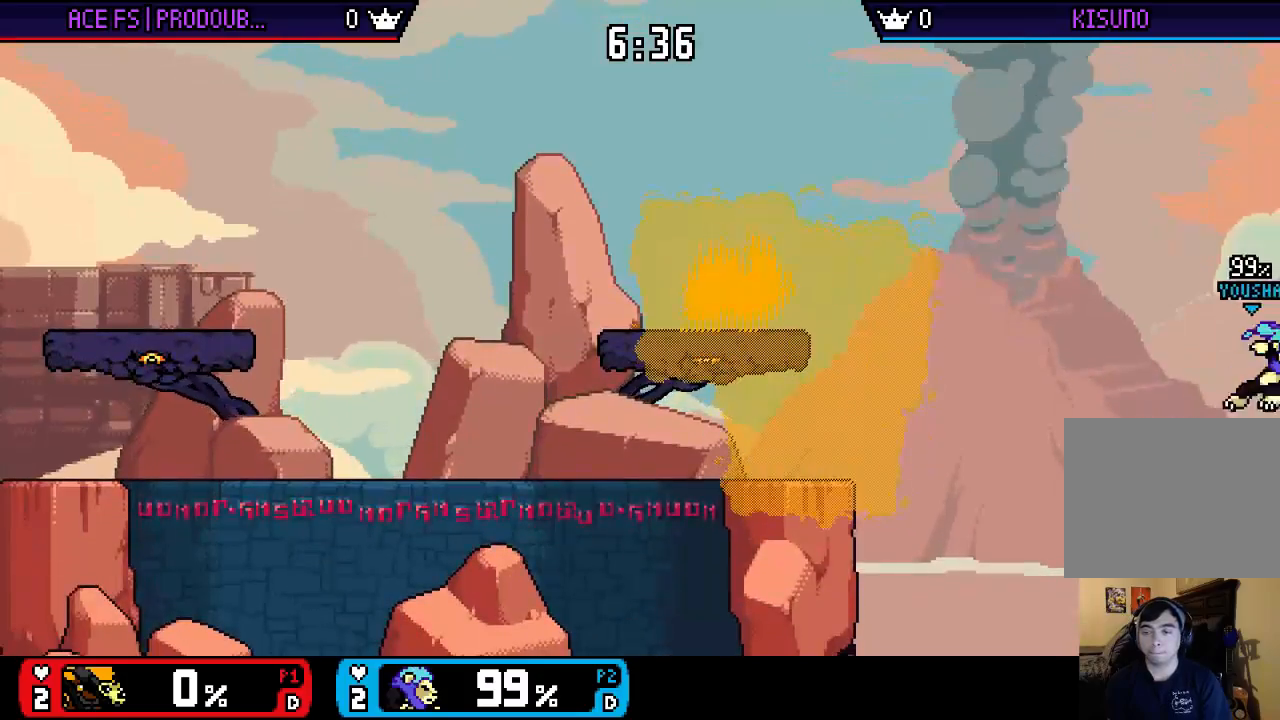
{"buttons": [], "left_stick": "center", "right_stick": "center", "events": [[67, "B", "up"], [233, "B", "down"], [300, "B", "up"], [350, "B", "down"], [417, "B", "up"], [483, "left_stick", "center"]]}
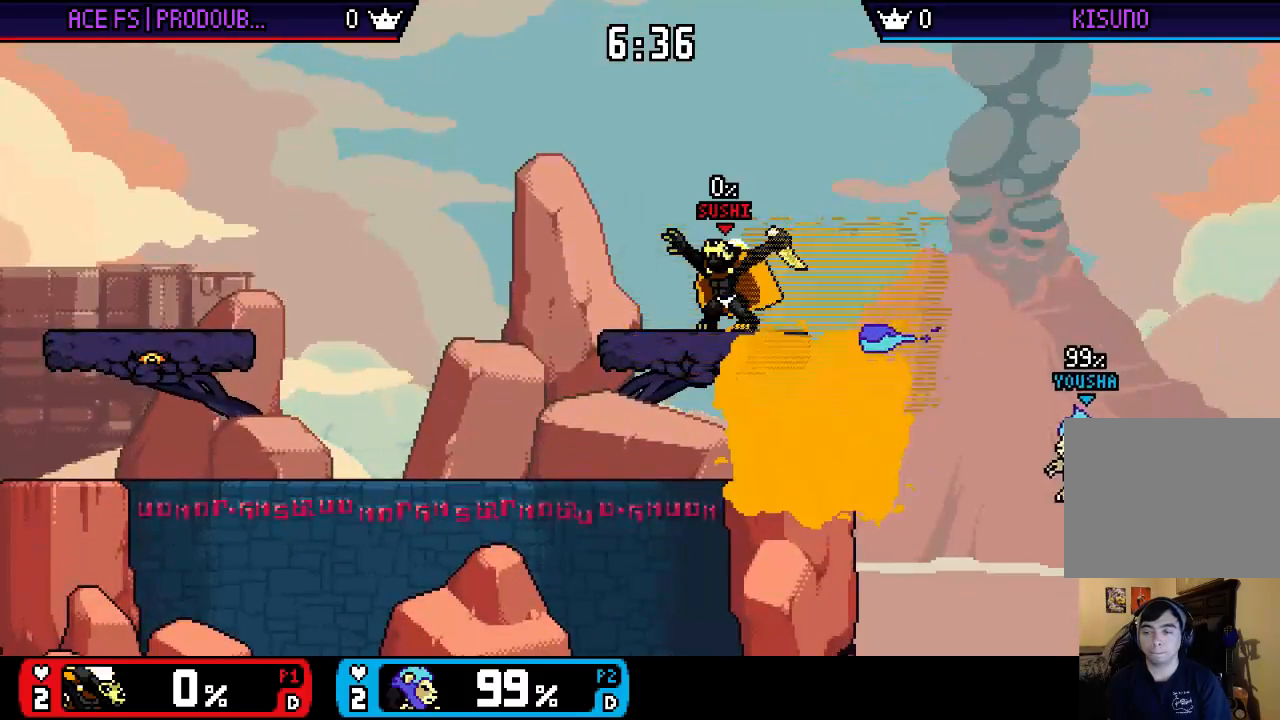
{"buttons": [], "left_stick": "center", "right_stick": "center", "events": []}
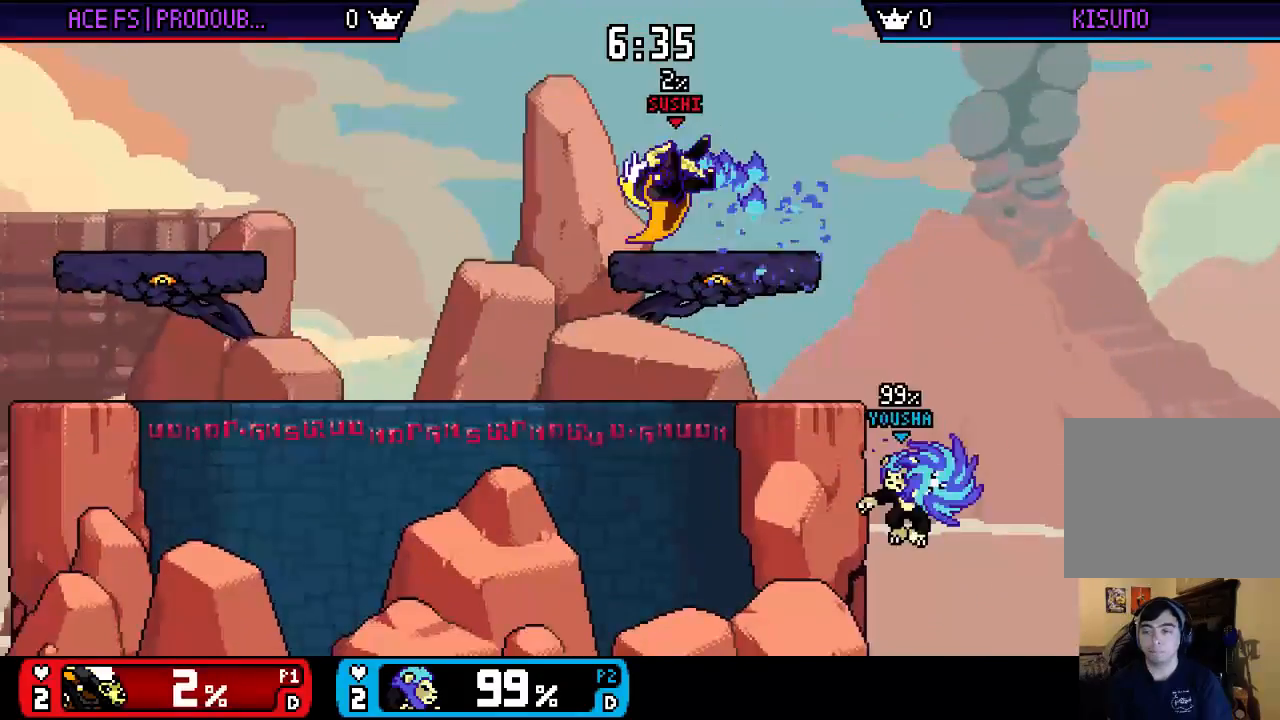
{"buttons": [], "left_stick": "left", "right_stick": "center", "events": [[50, "left_stick", "right"], [183, "left_stick", "center"], [383, "left_stick", "left"]]}
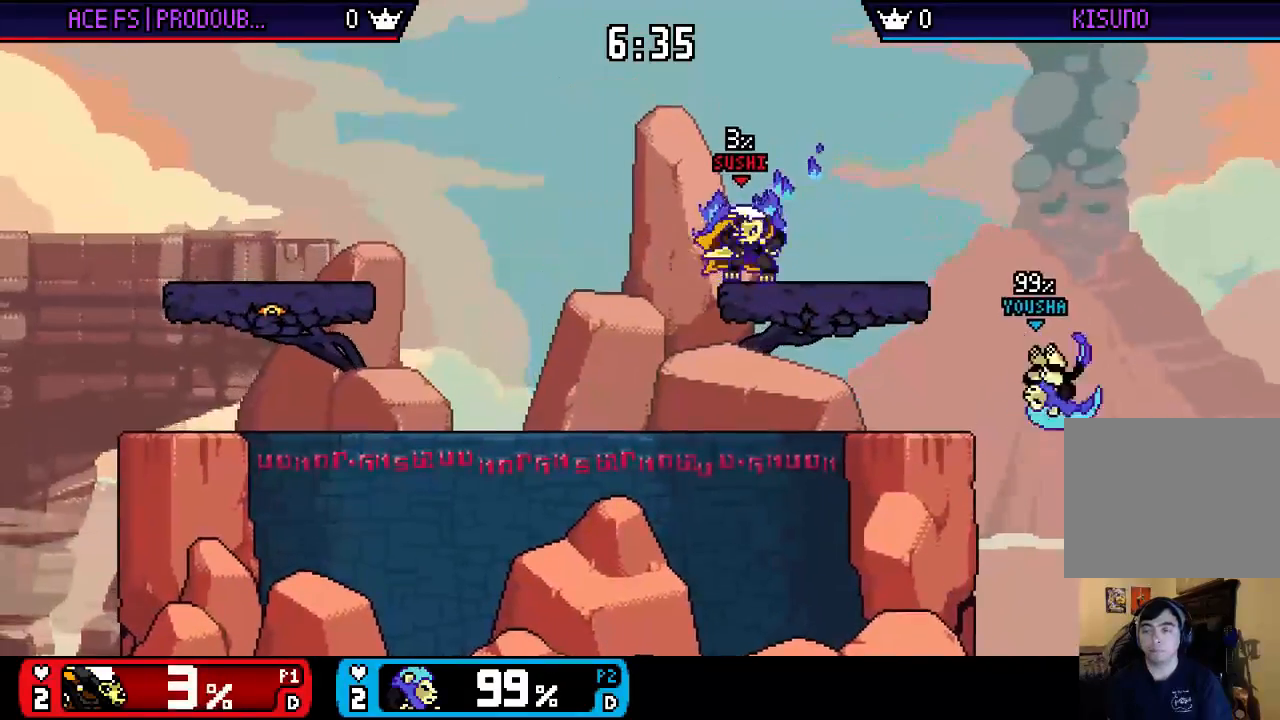
{"buttons": [], "left_stick": "right", "right_stick": "center", "events": [[17, "left_stick", "center"], [150, "left_stick", "down"], [283, "left_stick", "right"]]}
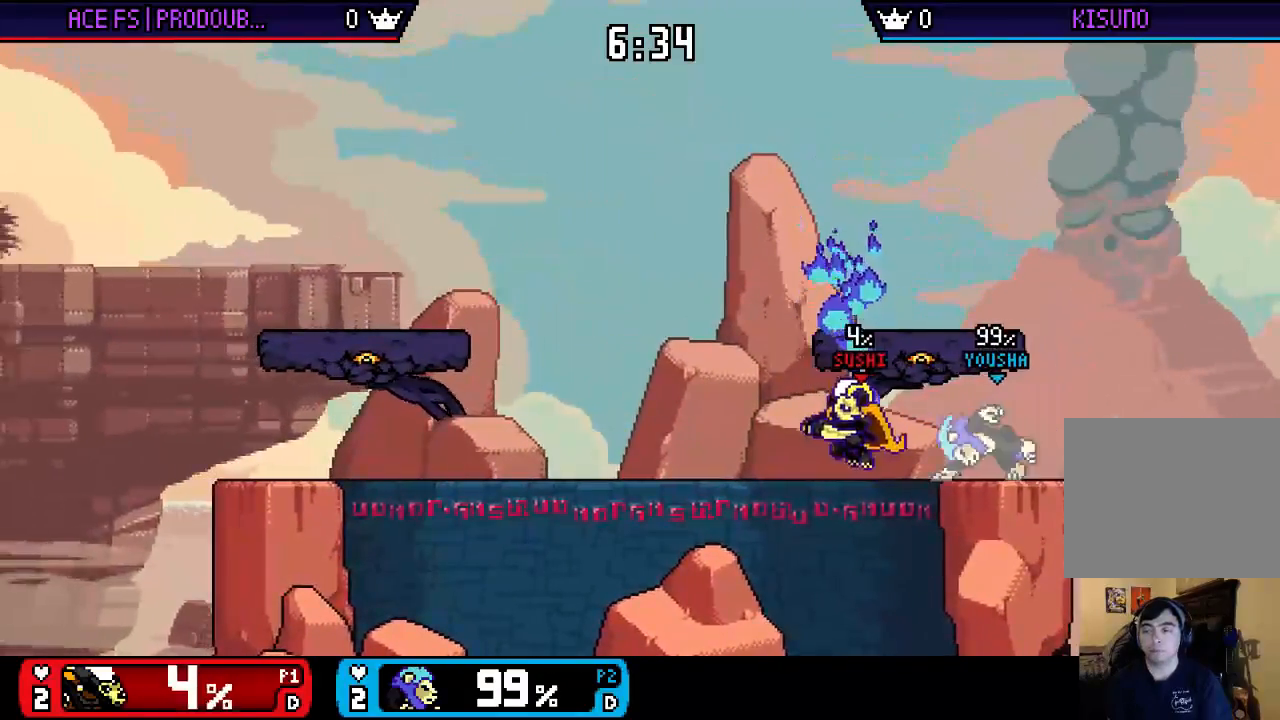
{"buttons": [], "left_stick": "left", "right_stick": "center", "events": [[50, "left_stick", "center"], [150, "left_stick", "left"]]}
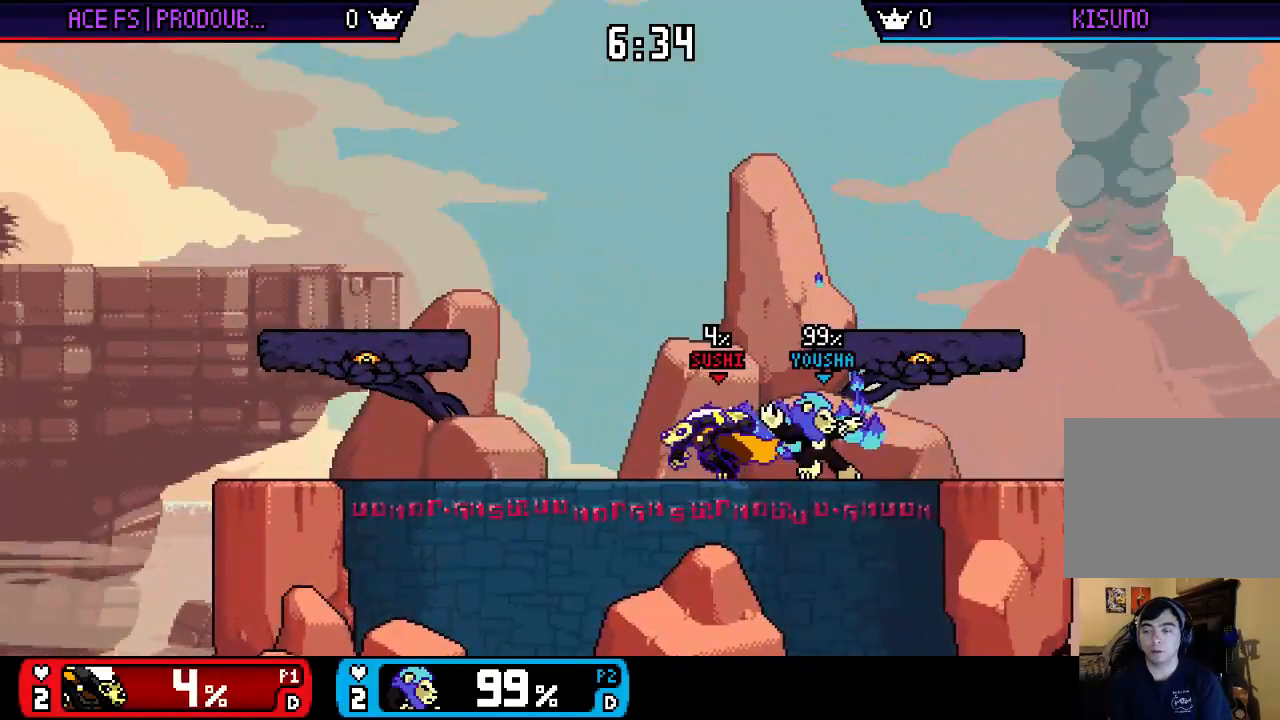
{"buttons": [], "left_stick": "center", "right_stick": "center", "events": [[17, "left_stick", "center"], [83, "left_stick", "right"], [117, "right_stick", "down"], [183, "right_stick", "center"], [283, "right_stick", "down"], [350, "left_stick", "center"], [350, "right_stick", "center"]]}
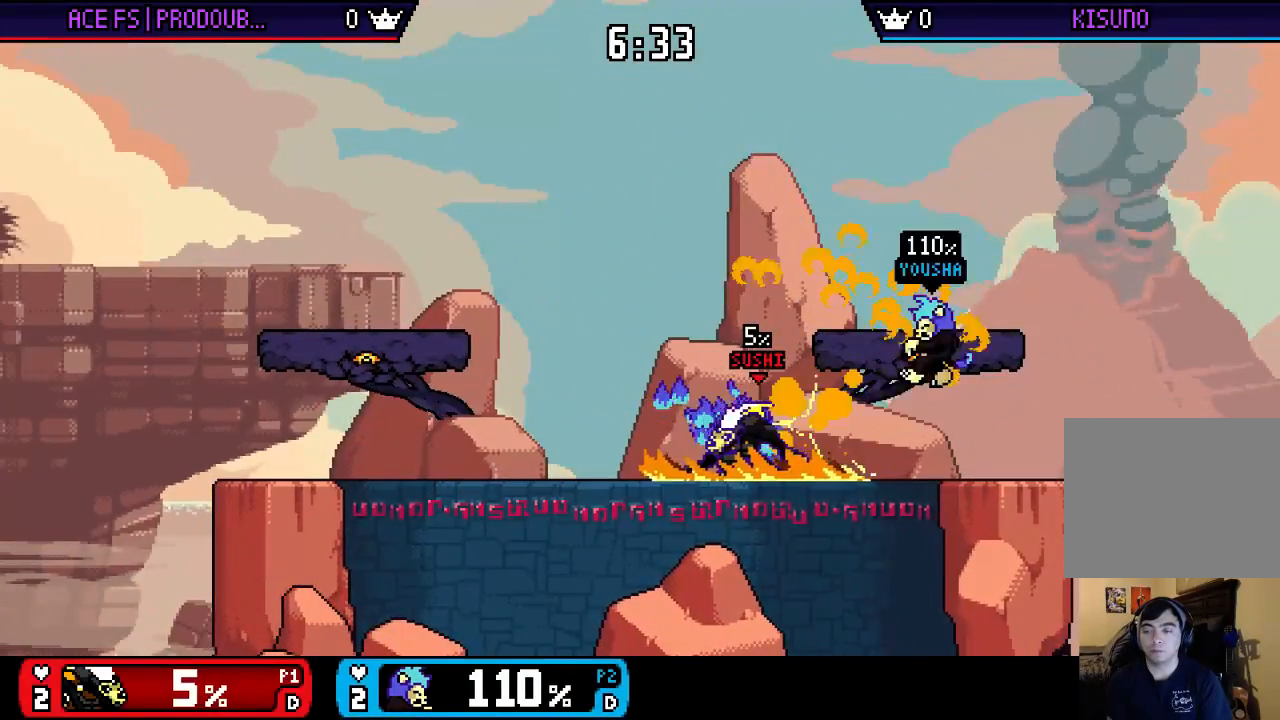
{"buttons": [], "left_stick": "center", "right_stick": "center"}
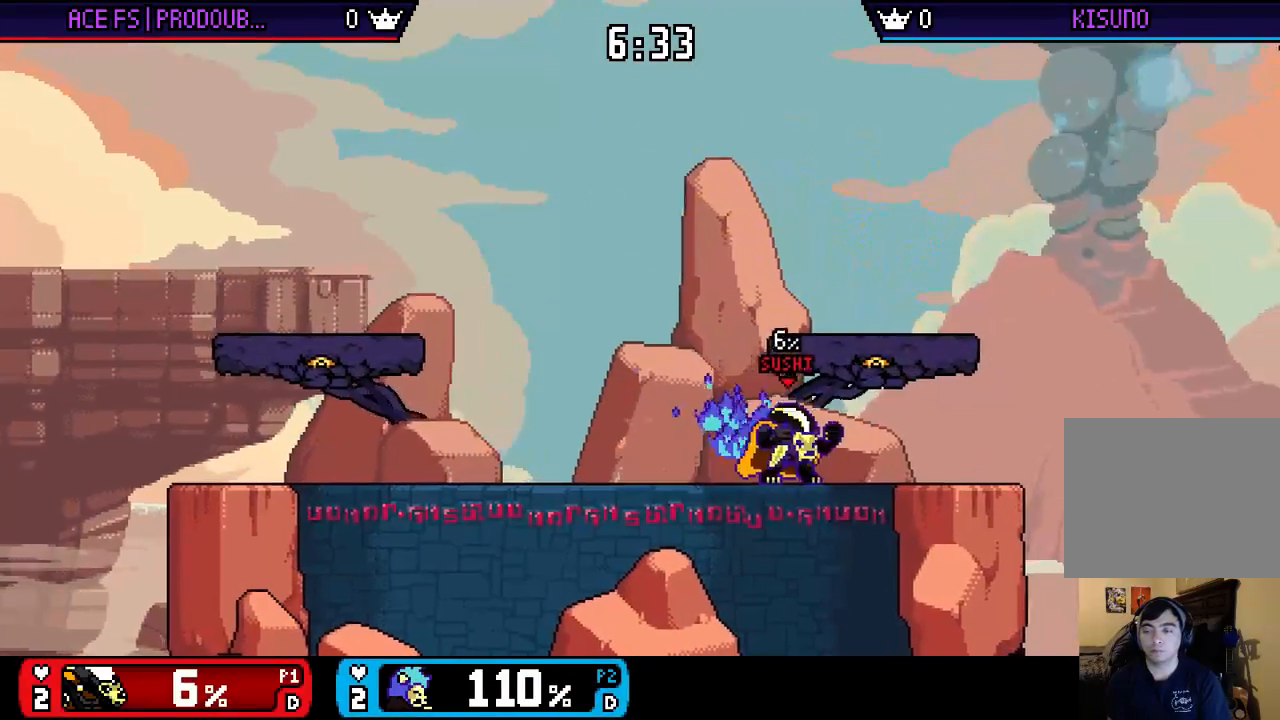
{"buttons": [], "left_stick": "down", "right_stick": "center", "events": [[483, "left_stick", "down"]]}
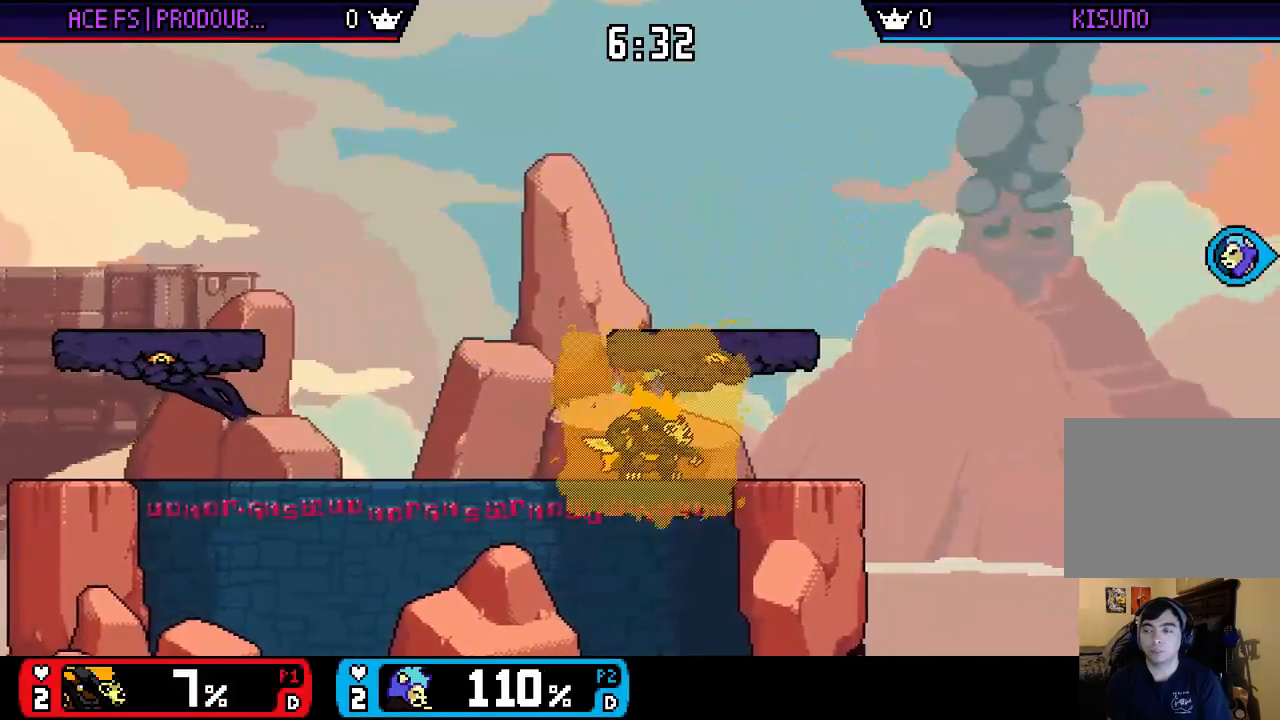
{"buttons": ["B"], "left_stick": "down", "right_stick": "center"}
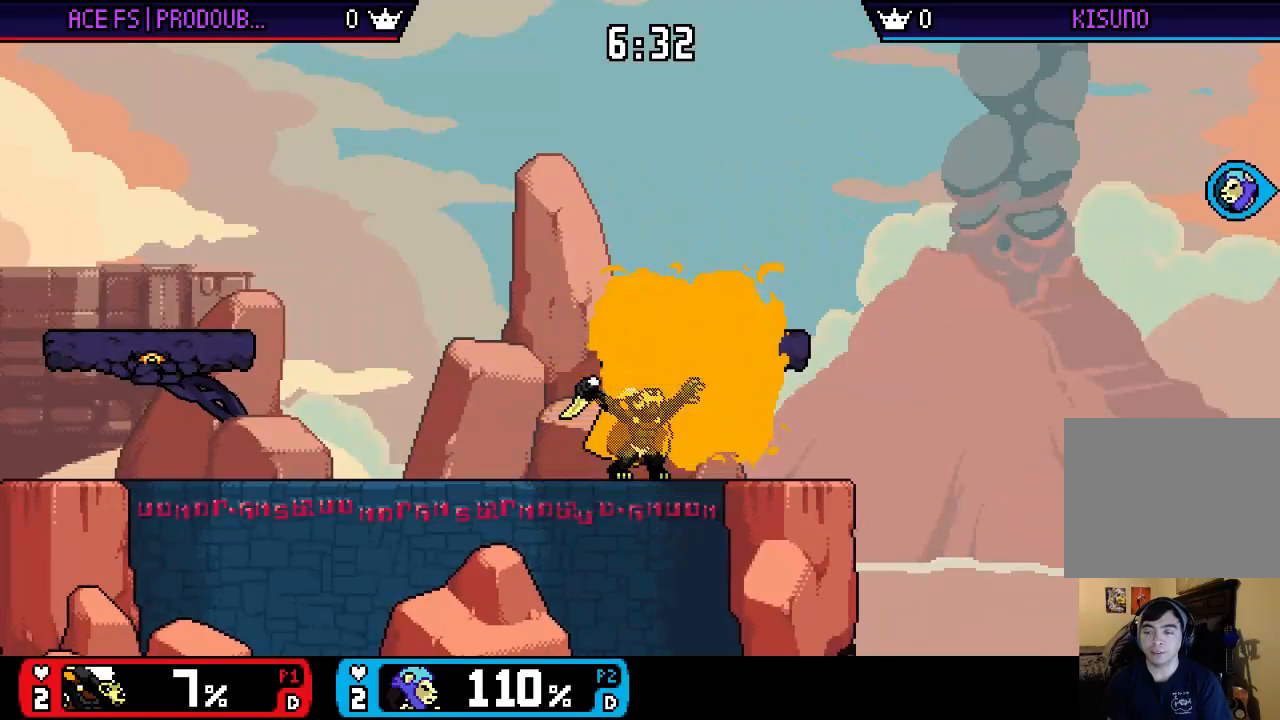
{"buttons": ["B"], "left_stick": "down", "right_stick": "center", "events": [[50, "B", "up"], [67, "B", "down"], [167, "B", "up"], [233, "B", "down"], [300, "B", "up"], [467, "B", "down"]]}
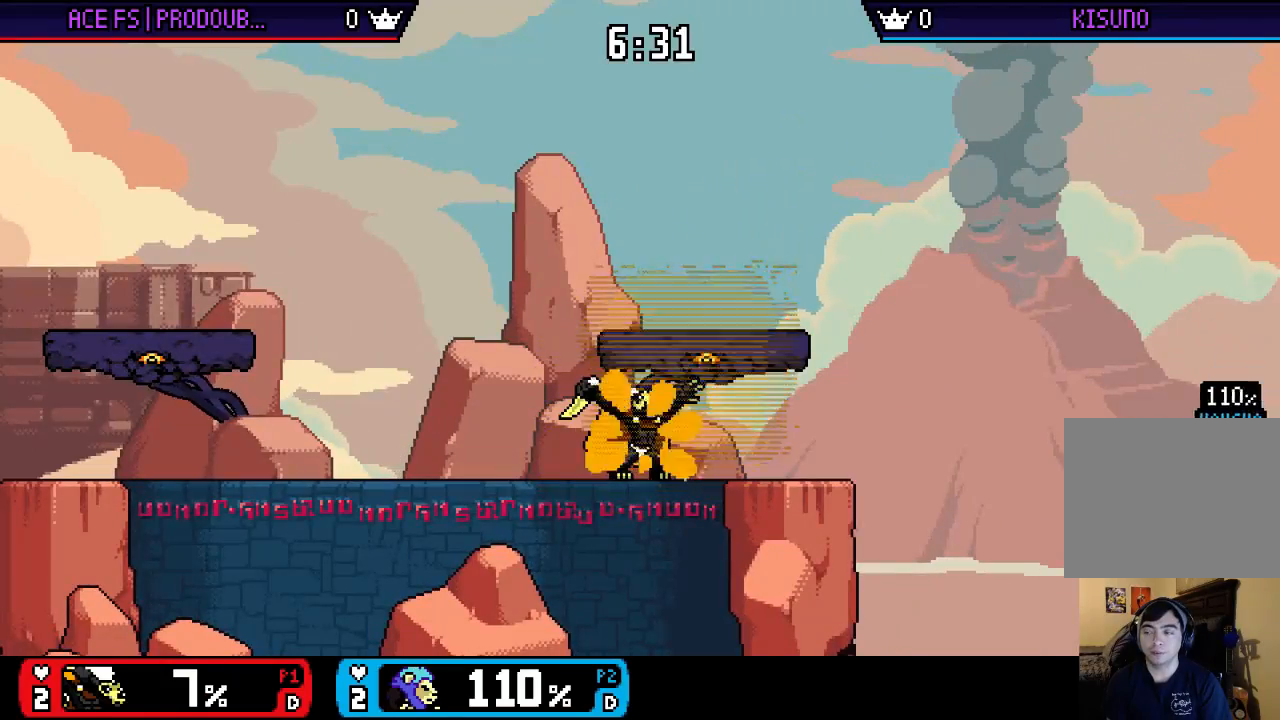
{"buttons": [], "left_stick": "right", "right_stick": "center", "events": [[67, "B", "up"], [233, "left_stick", "center"], [367, "left_stick", "right"]]}
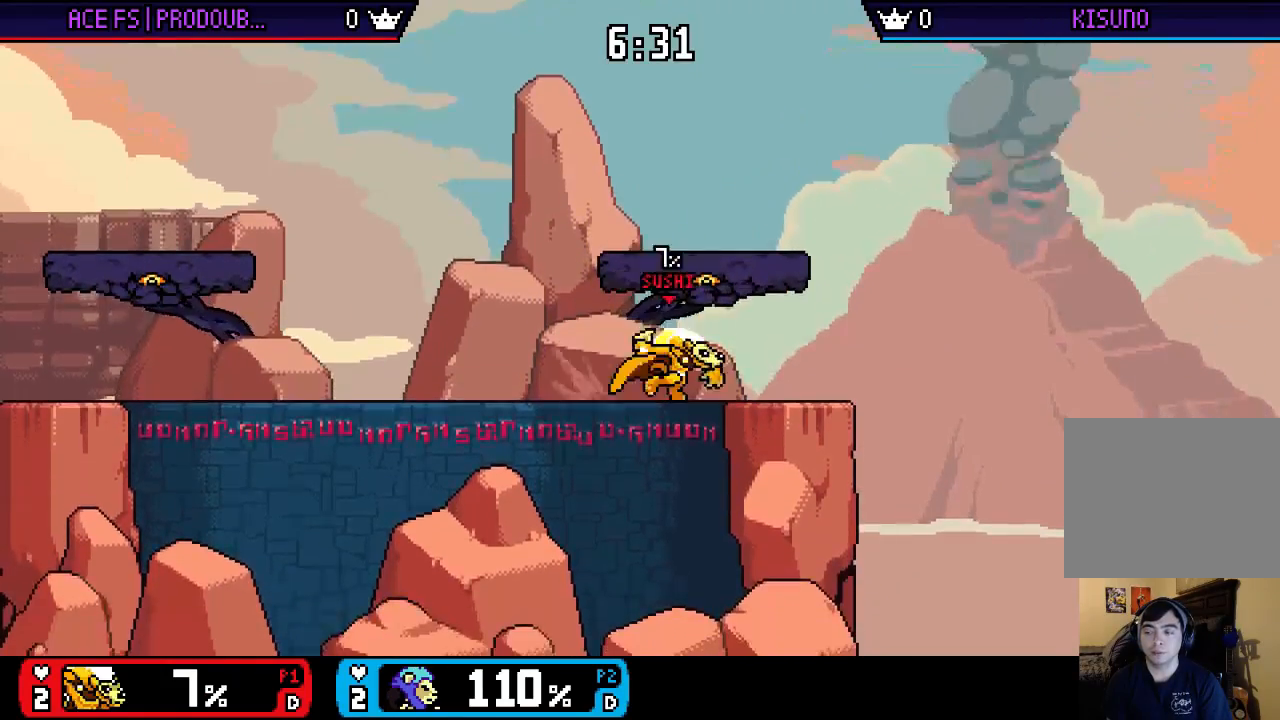
{"buttons": [], "left_stick": "down", "right_stick": "center", "events": [[33, "X", "down"], [33, "left_stick", "left"], [167, "X", "up"], [167, "left_stick", "down-right"], [233, "X", "down"], [400, "left_stick", "center"], [433, "X", "up"], [500, "left_stick", "down"]]}
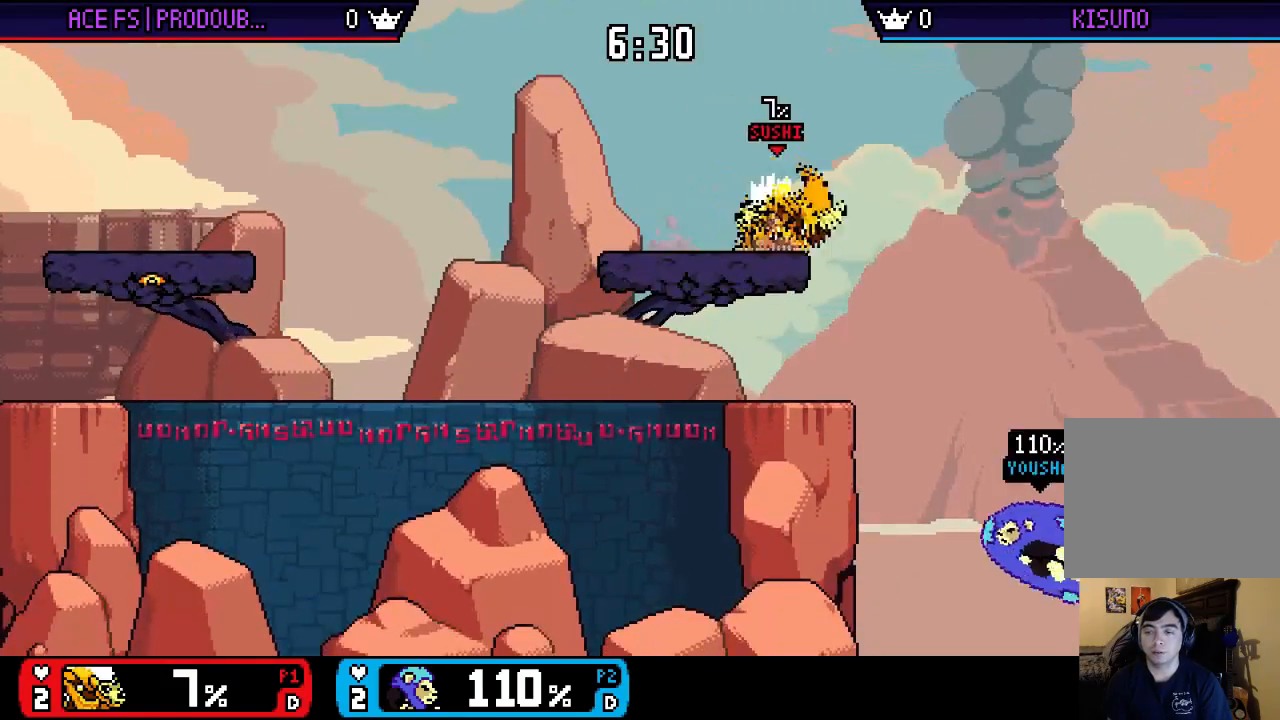
{"buttons": [], "left_stick": "center", "right_stick": "center", "events": [[100, "left_stick", "up-left"], [167, "left_stick", "left"], [433, "left_stick", "center"]]}
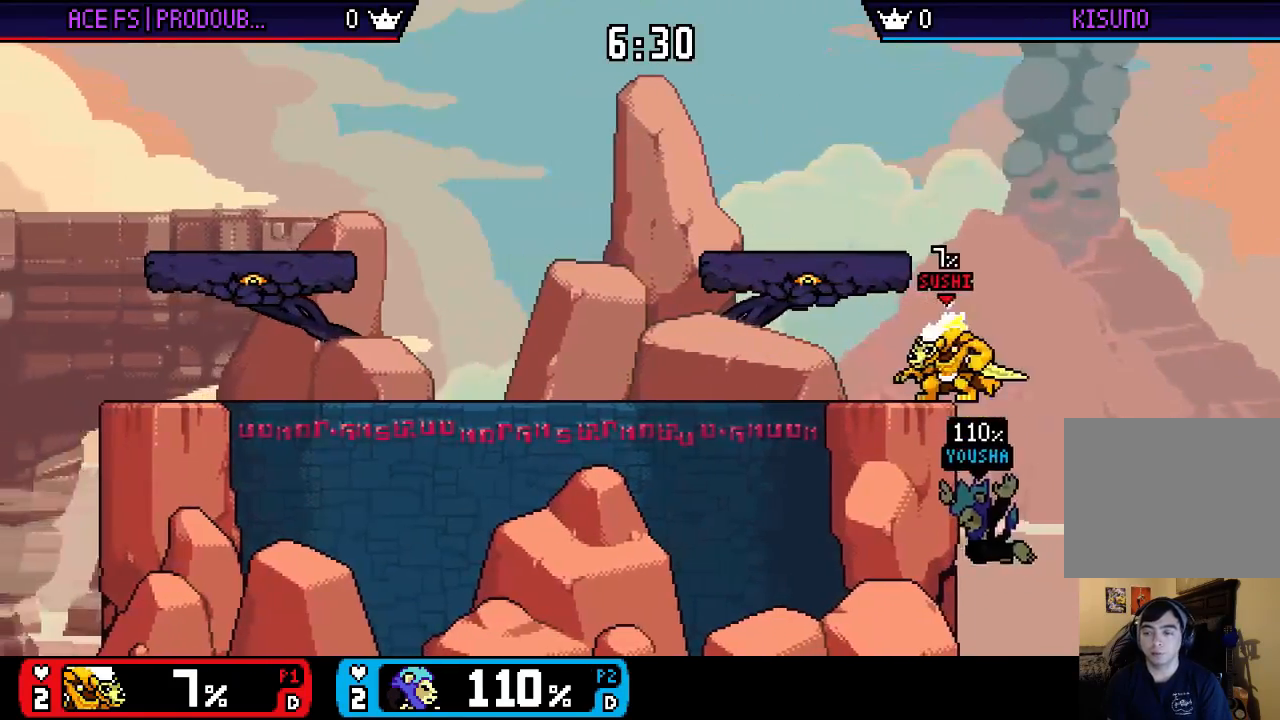
{"buttons": [], "left_stick": "center", "right_stick": "center", "events": [[67, "X", "down"], [67, "left_stick", "left"], [150, "X", "up"], [250, "X", "down"], [317, "left_stick", "down"], [450, "left_stick", "center"], [483, "X", "up"]]}
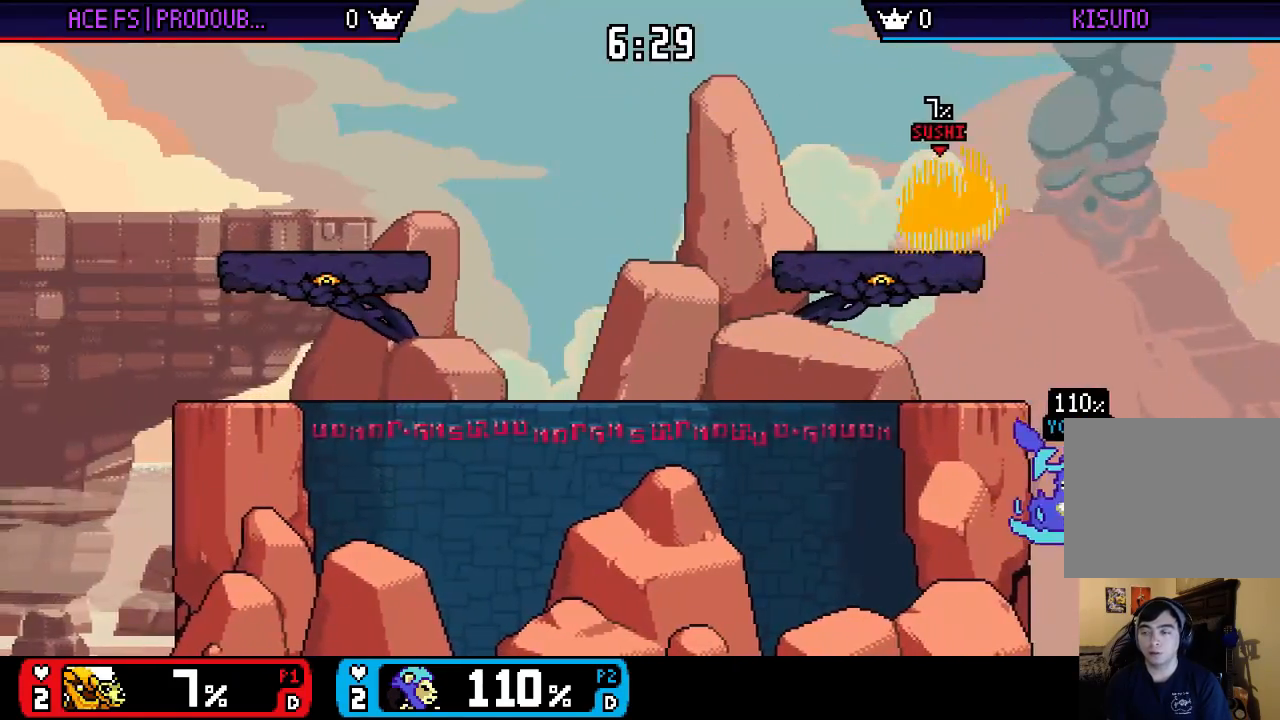
{"buttons": [], "left_stick": "center", "right_stick": "center", "events": [[50, "left_stick", "down"], [83, "right_stick", "right"], [117, "left_stick", "center"], [183, "right_stick", "center"], [250, "left_stick", "down-right"], [317, "left_stick", "center"]]}